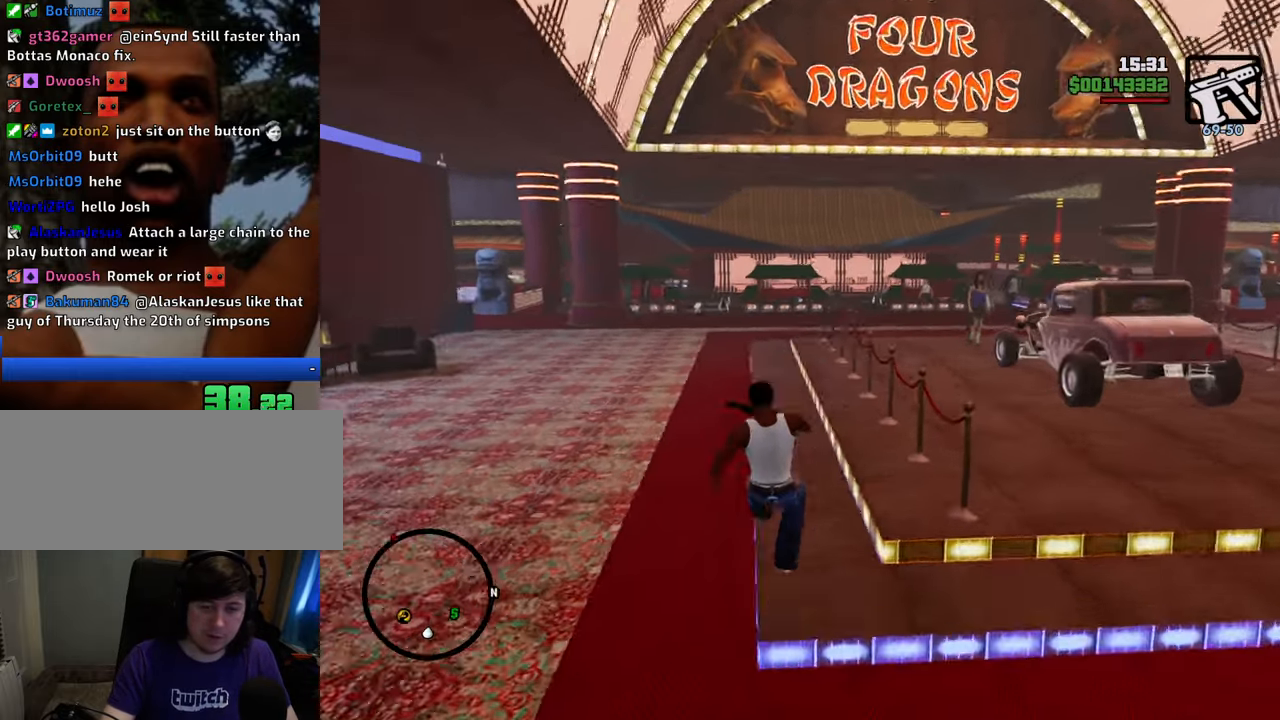
Gameplay with keyboard and mouse; each line is a JSON object with the keys and mouse buttons held at the frame after it. "events" lists presses ("down") and releases ("up") of "1", "2", "3", "4", "5", "6", "8", "a", "alt", "c", "ctrl", "d", "down", "e", "escape", "f", "f1", "f2", "f3", "g", "h", "left", "num2", "q", "r", "right", "s", "shift", "space", "t", "tab", "up", "v", "w", "x", "z", "mouse_left", "mouse_middle", "mouse_right", "mouse_wheel_up" and "mouse_wheel_down" between this image and that frame as [ms after this image, input, new state], when the widget could be followed in between. "mouse_left", "mouse_middle", "mouse_right", "mouse_wheel_up", "mouse_wheel_down" = the "left", "middle", "right", "wheel_up", "wheel_down" buttons of the "mouse" list. No other keys are recorded. Mouse movement is not recorded.
{"keys": ["space", "w"], "mouse": [], "events": []}
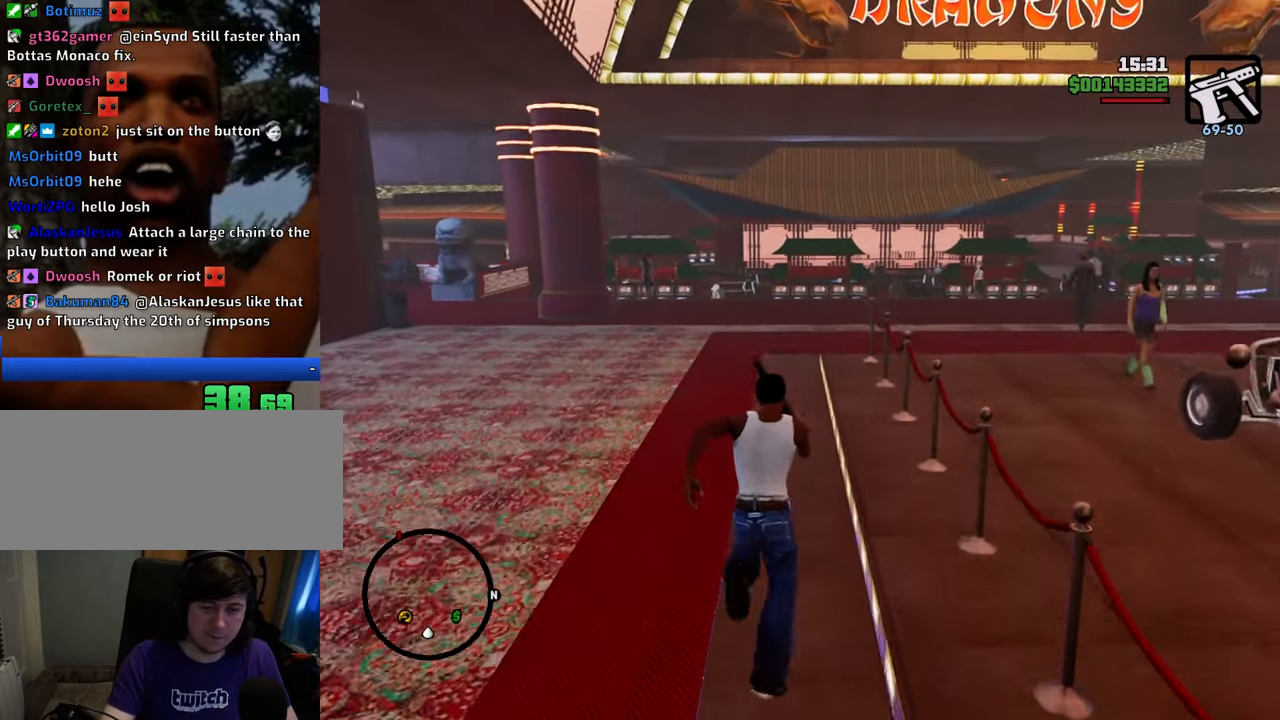
{"keys": ["space", "w"], "mouse": [], "events": []}
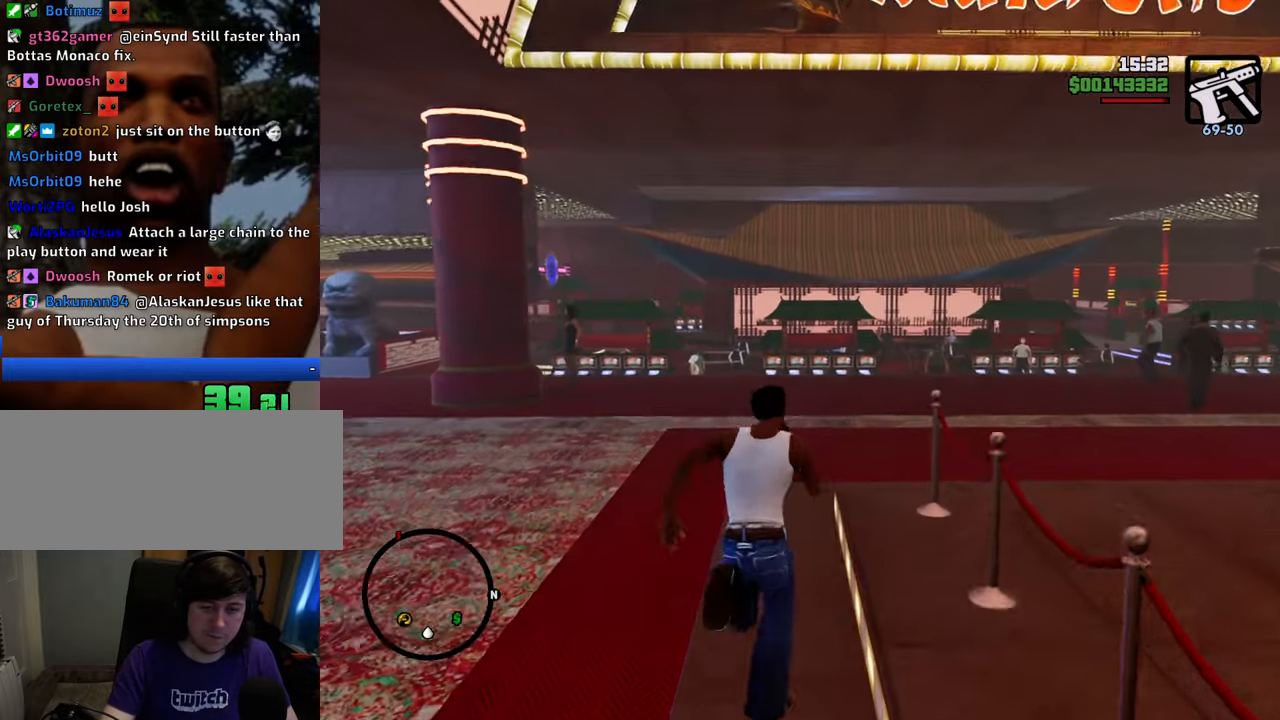
{"keys": ["space", "w"], "mouse": [], "events": [[300, "shift", "down"], [484, "shift", "up"]]}
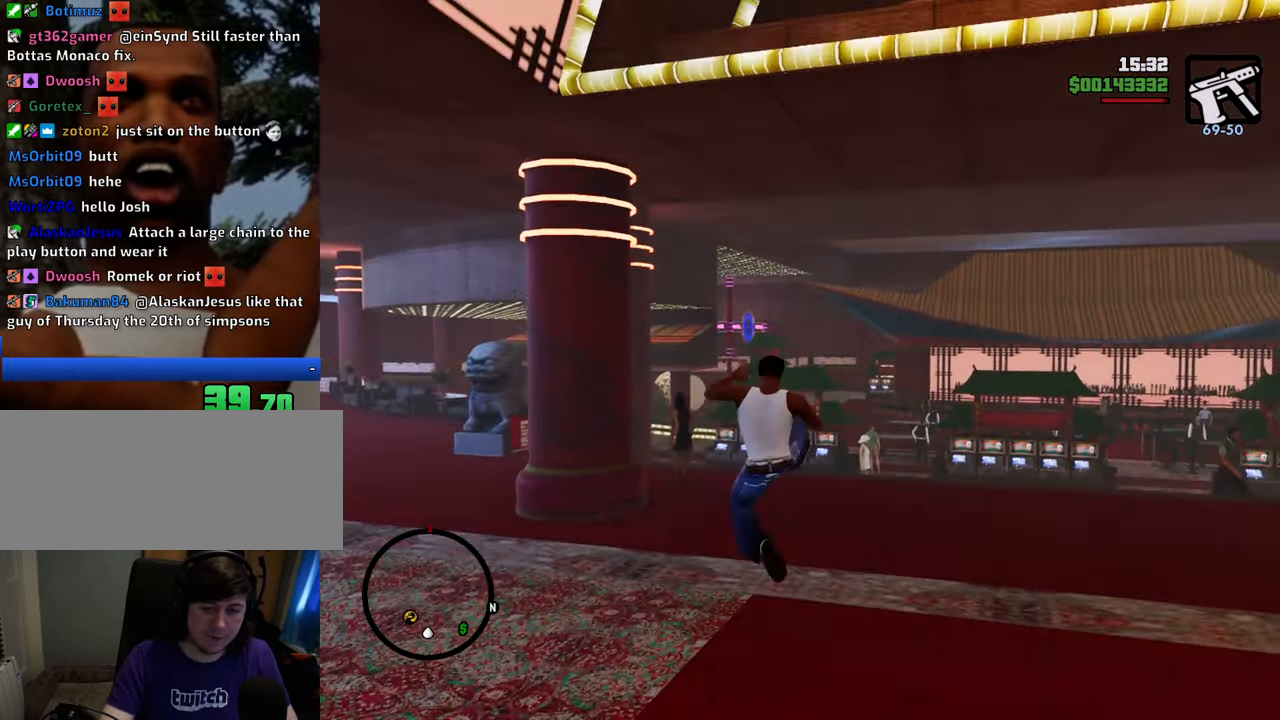
{"keys": ["space", "w"], "mouse": [], "events": []}
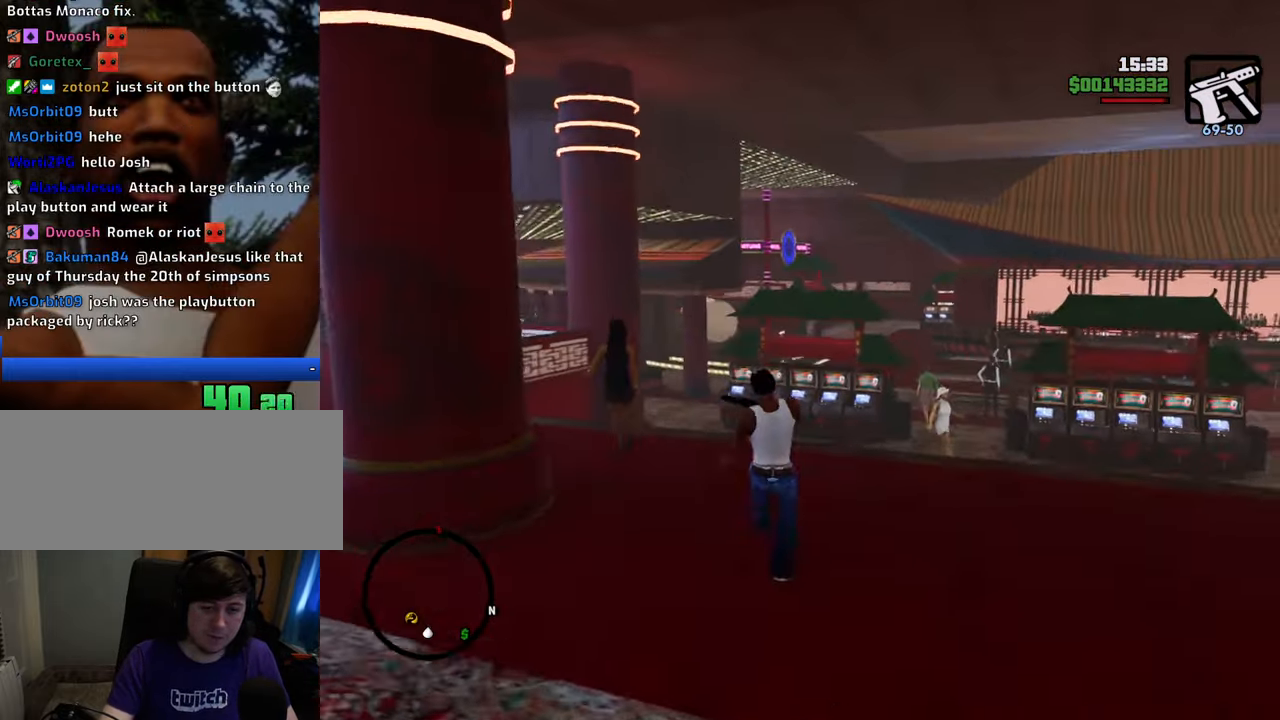
{"keys": ["space", "w"], "mouse": [], "events": []}
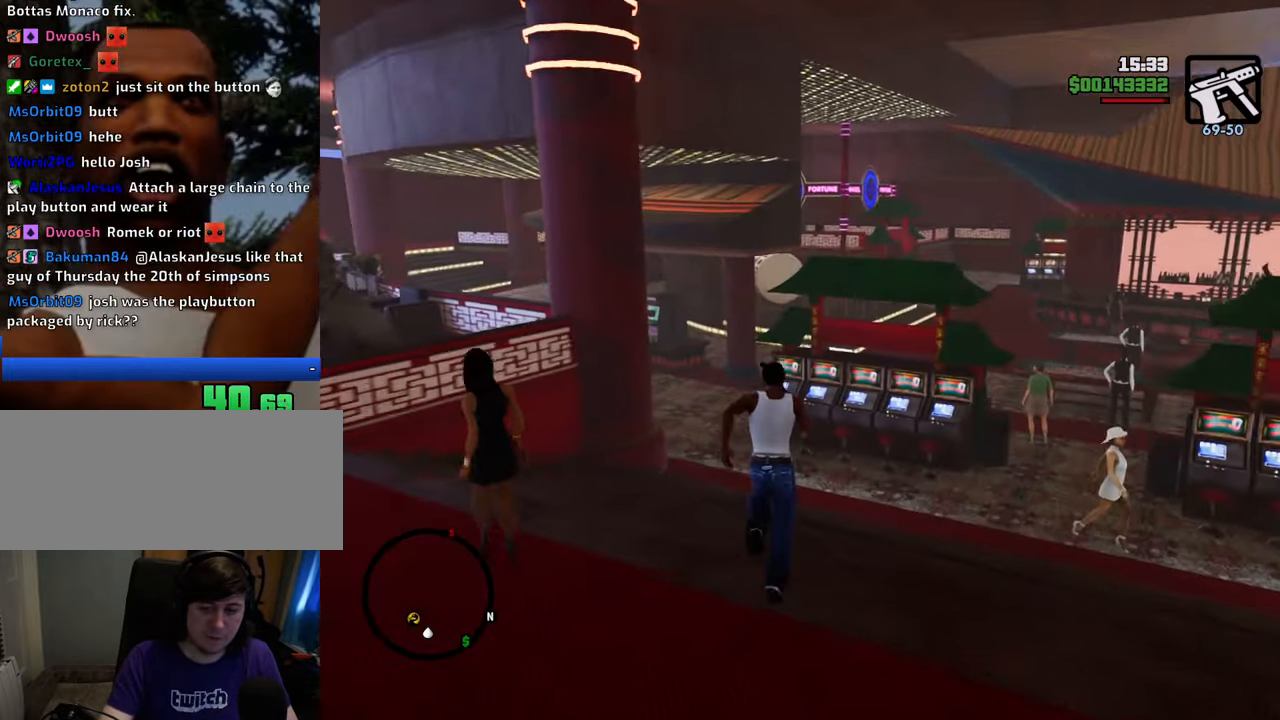
{"keys": ["space", "w"], "mouse": [], "events": []}
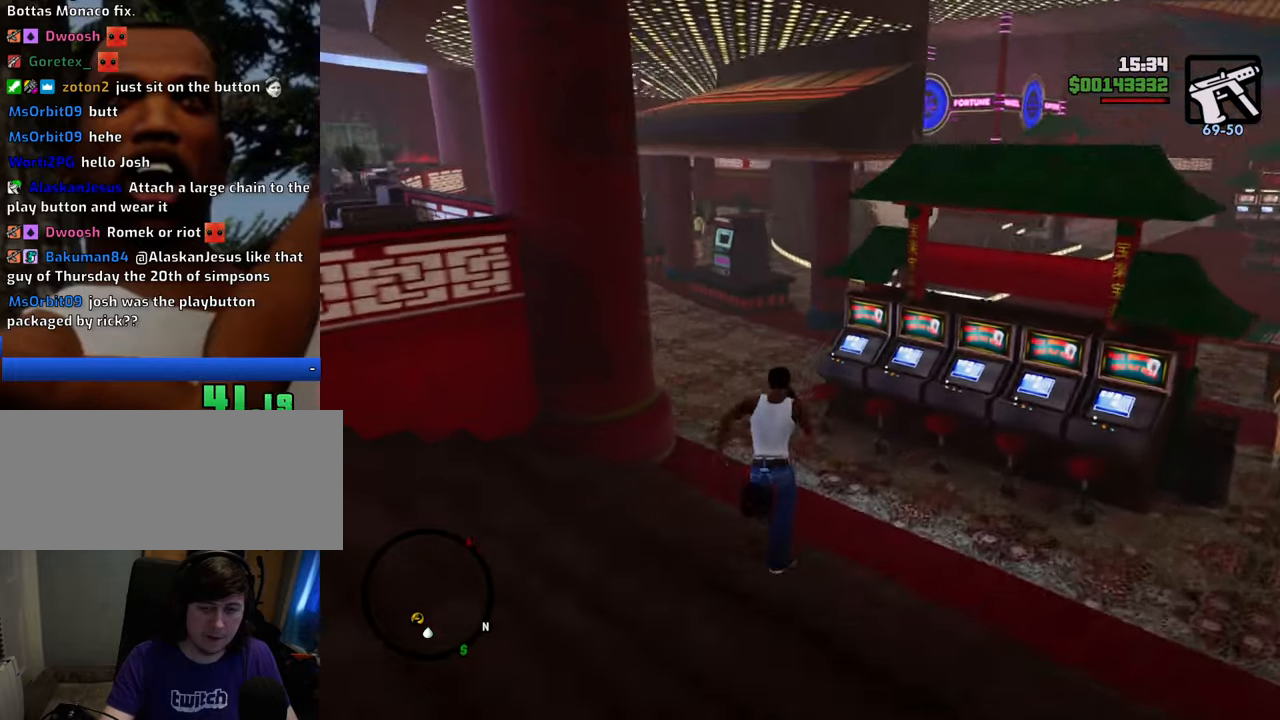
{"keys": ["shift", "space", "w"], "mouse": [], "events": [[401, "shift", "down"]]}
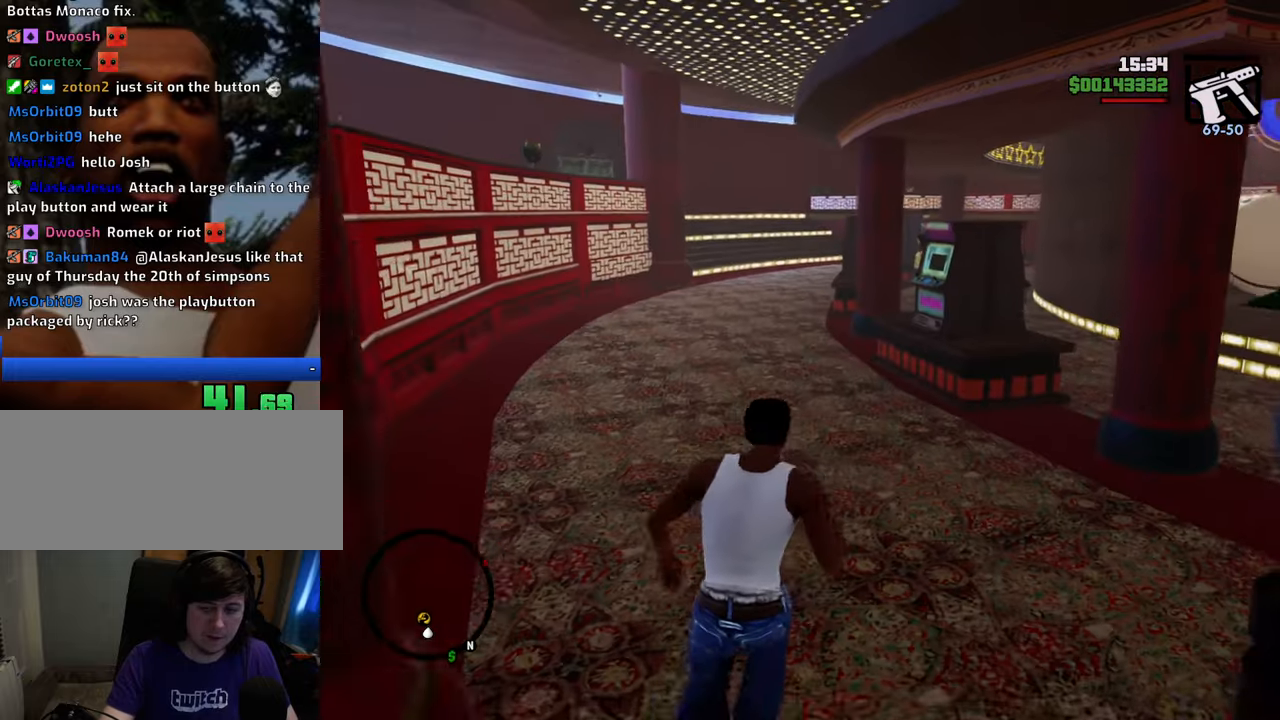
{"keys": ["space", "w"], "mouse": [], "events": [[100, "shift", "up"]]}
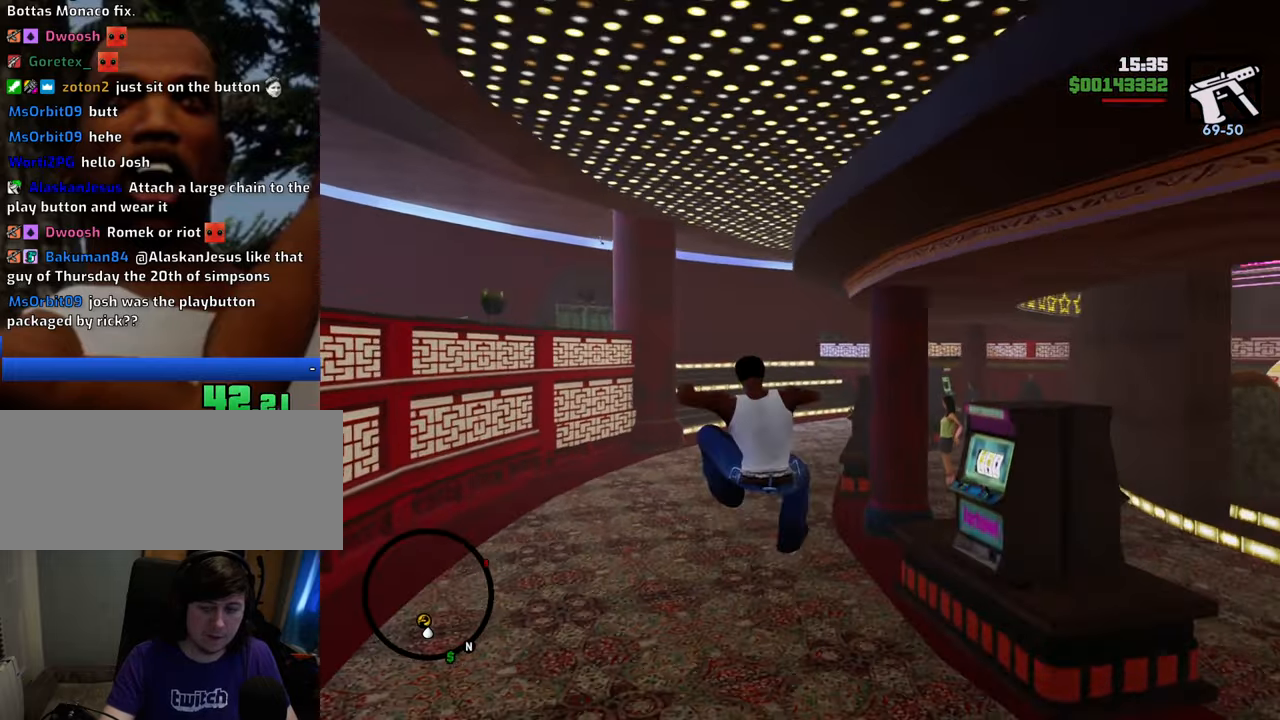
{"keys": ["space", "w"], "mouse": [], "events": []}
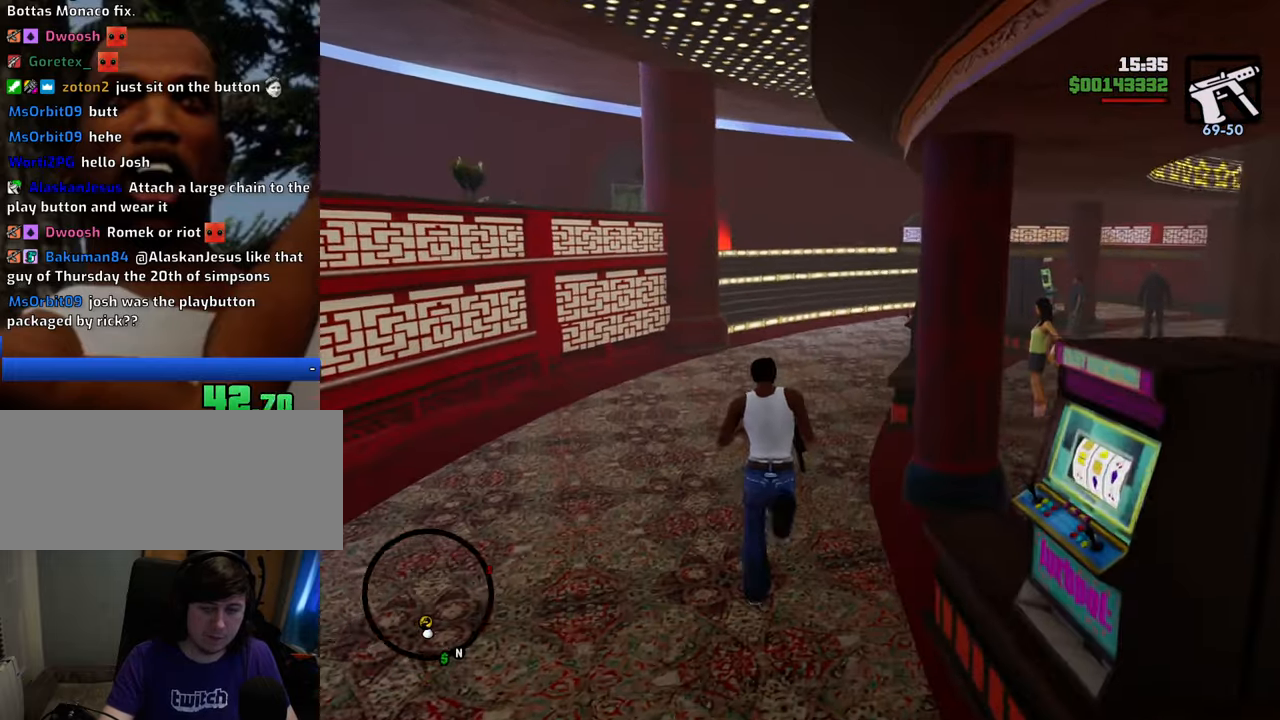
{"keys": ["space", "w"], "mouse": [], "events": [[117, "shift", "down"], [251, "shift", "up"]]}
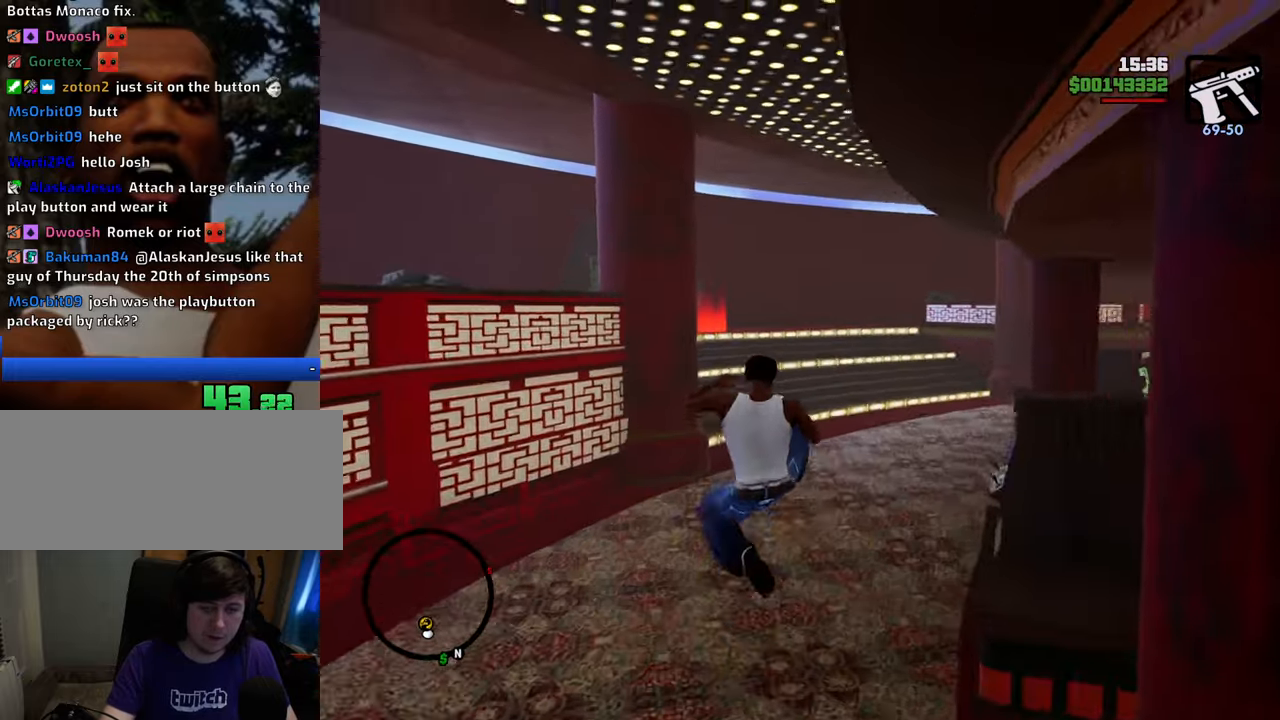
{"keys": ["space", "w"], "mouse": [], "events": []}
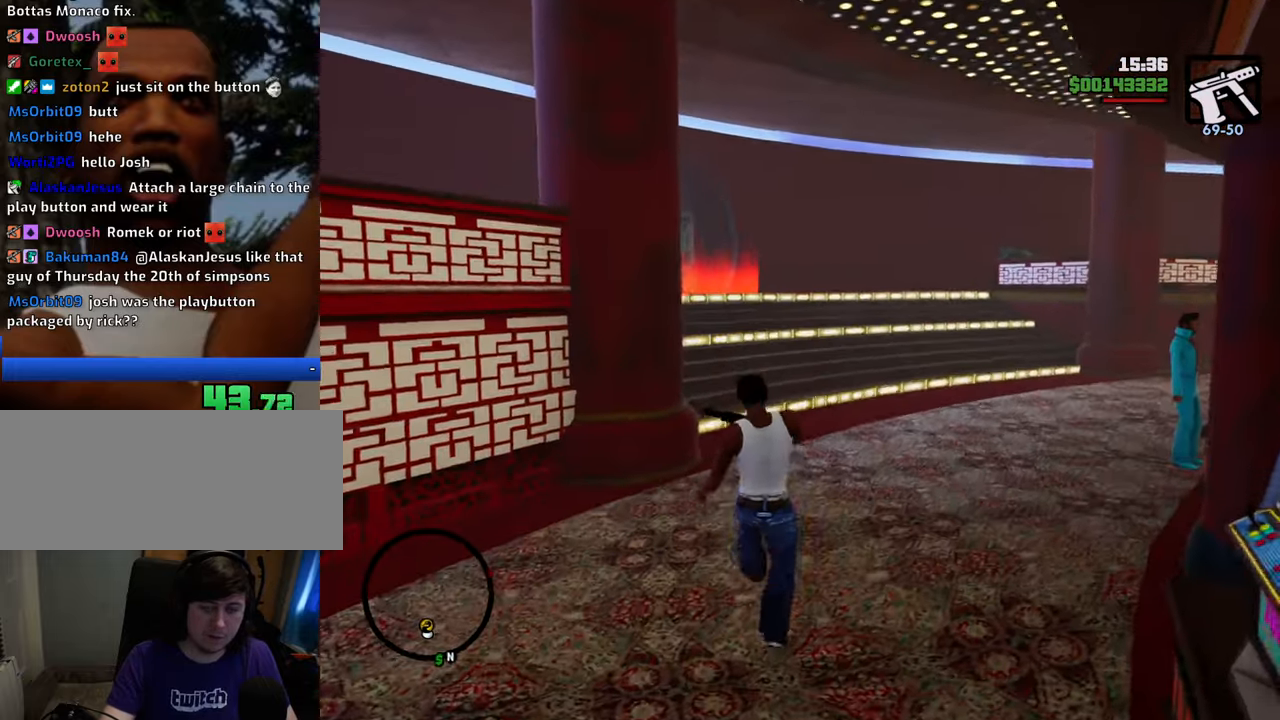
{"keys": ["space", "w"], "mouse": [], "events": [[234, "shift", "down"], [417, "shift", "up"]]}
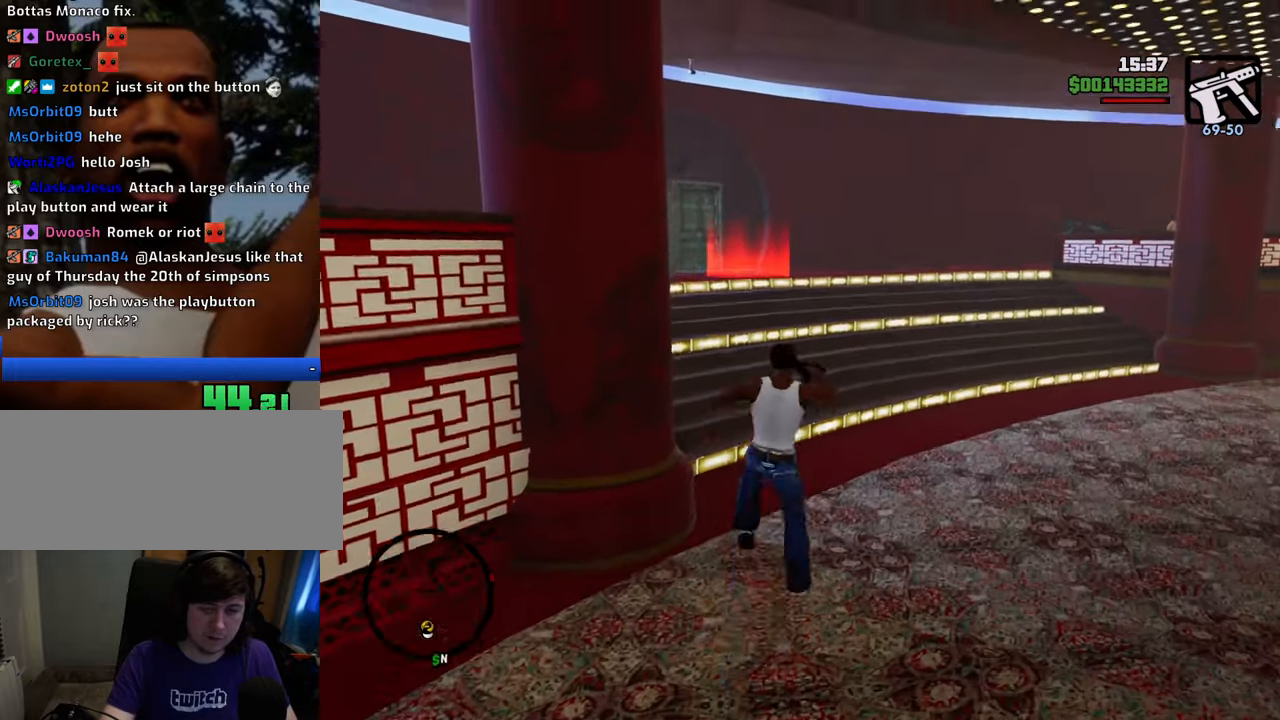
{"keys": ["space", "w"], "mouse": [], "events": []}
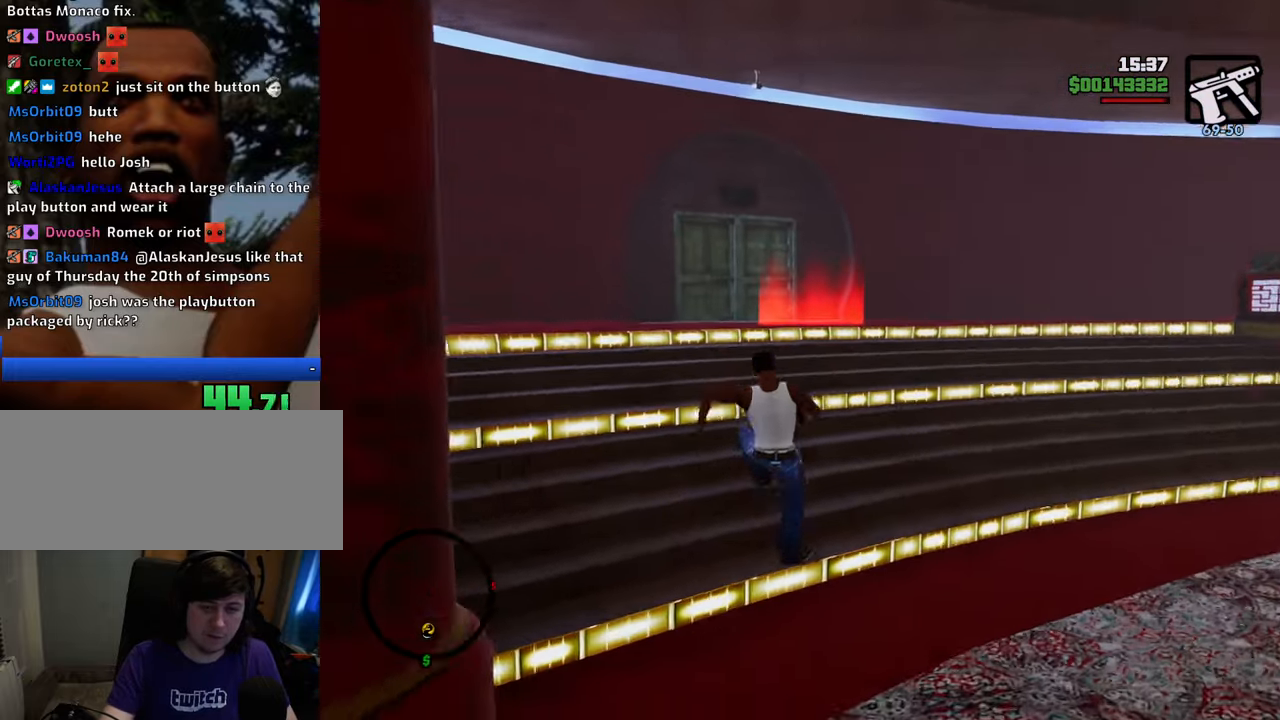
{"keys": ["space", "w"], "mouse": [], "events": []}
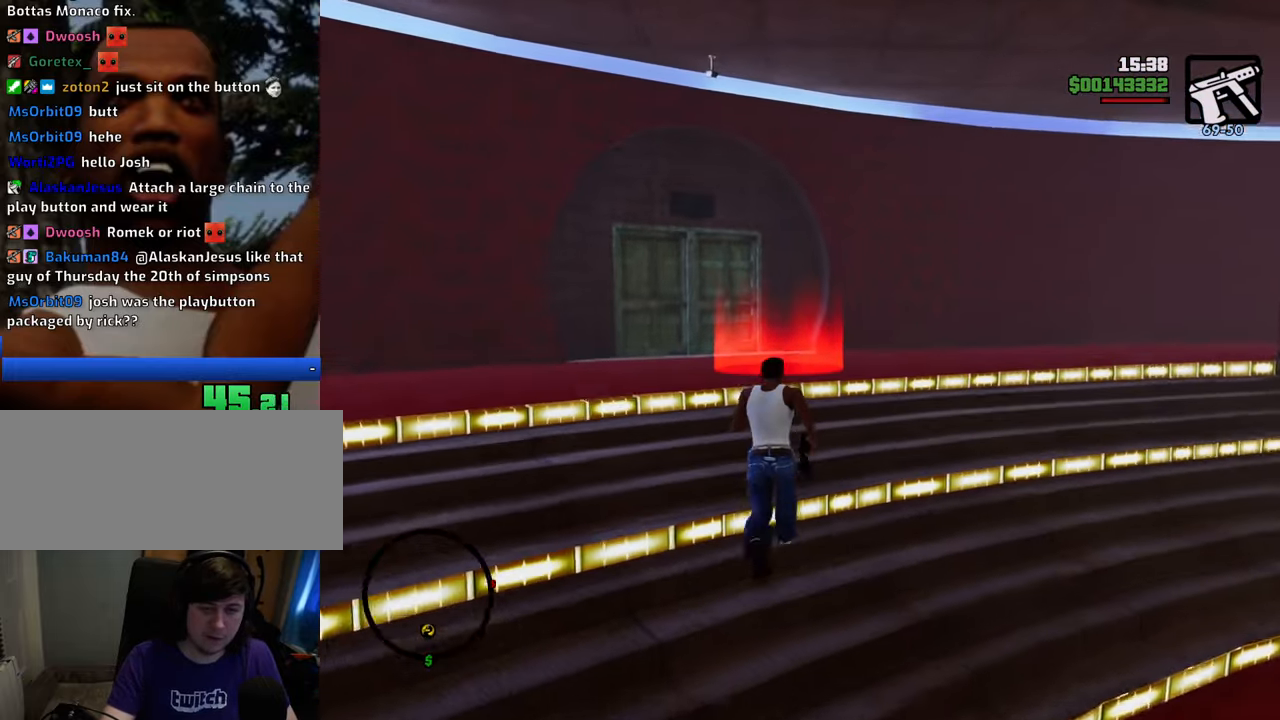
{"keys": ["w"], "mouse": [], "events": [[100, "space", "up"]]}
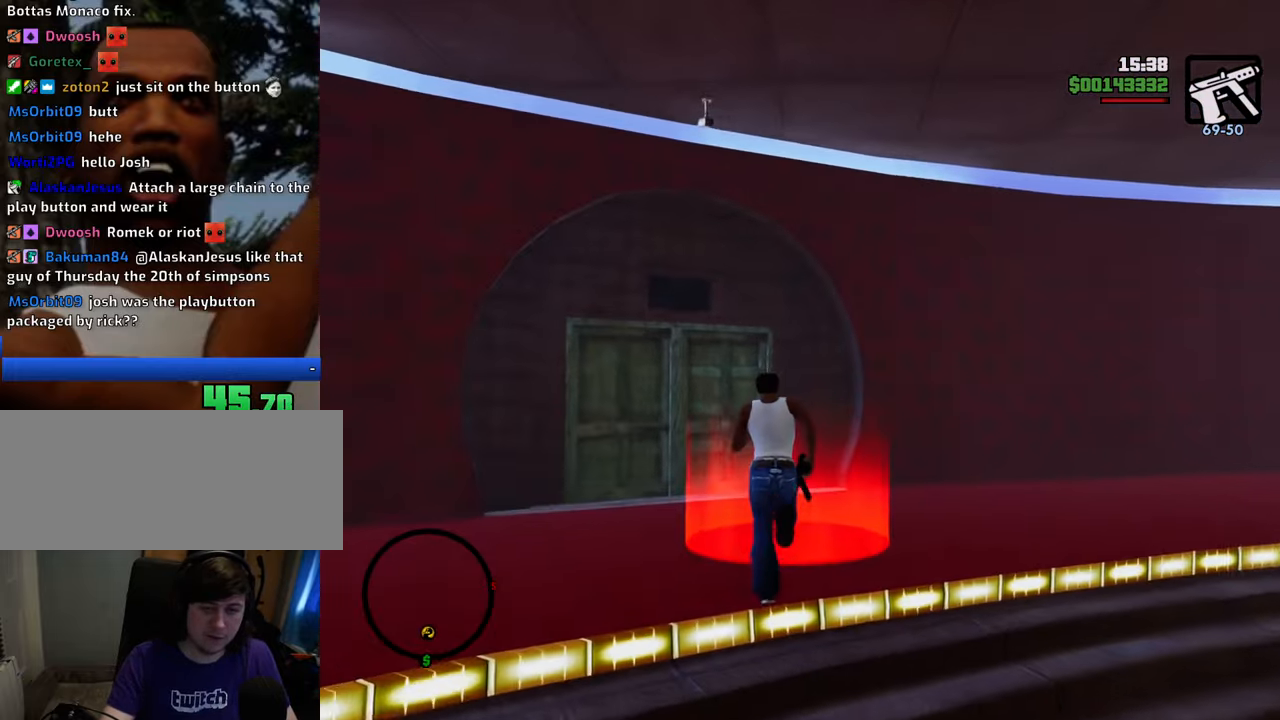
{"keys": ["d"], "mouse": [], "events": [[116, "w", "up"], [367, "space", "down"], [400, "a", "down"], [400, "w", "down"], [450, "space", "up"], [500, "a", "up"], [500, "d", "down"], [500, "w", "up"]]}
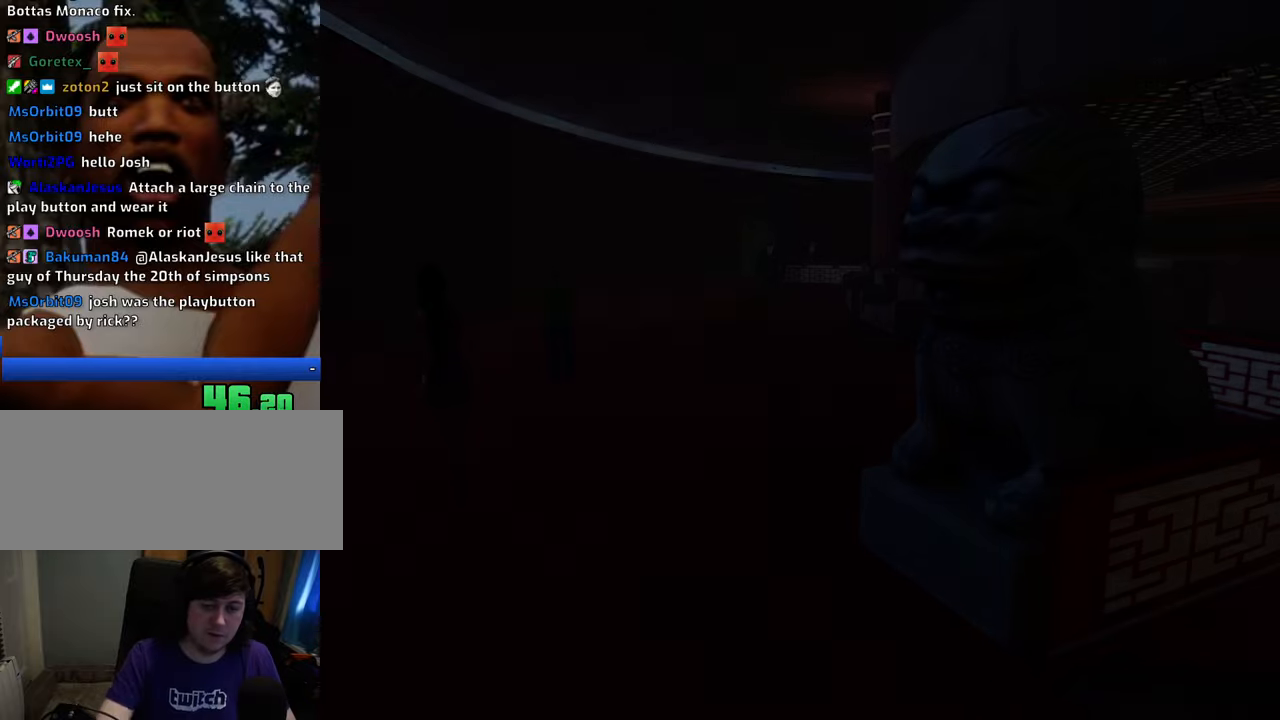
{"keys": ["d"], "mouse": [], "events": [[101, "d", "up"], [101, "space", "down"], [134, "a", "down"], [134, "w", "down"], [184, "space", "up"], [234, "a", "up"], [234, "d", "down"], [234, "w", "up"], [284, "space", "down"], [334, "d", "up"], [385, "a", "down"], [385, "space", "up"], [385, "w", "down"], [418, "a", "up"], [418, "w", "up"], [468, "d", "down"]]}
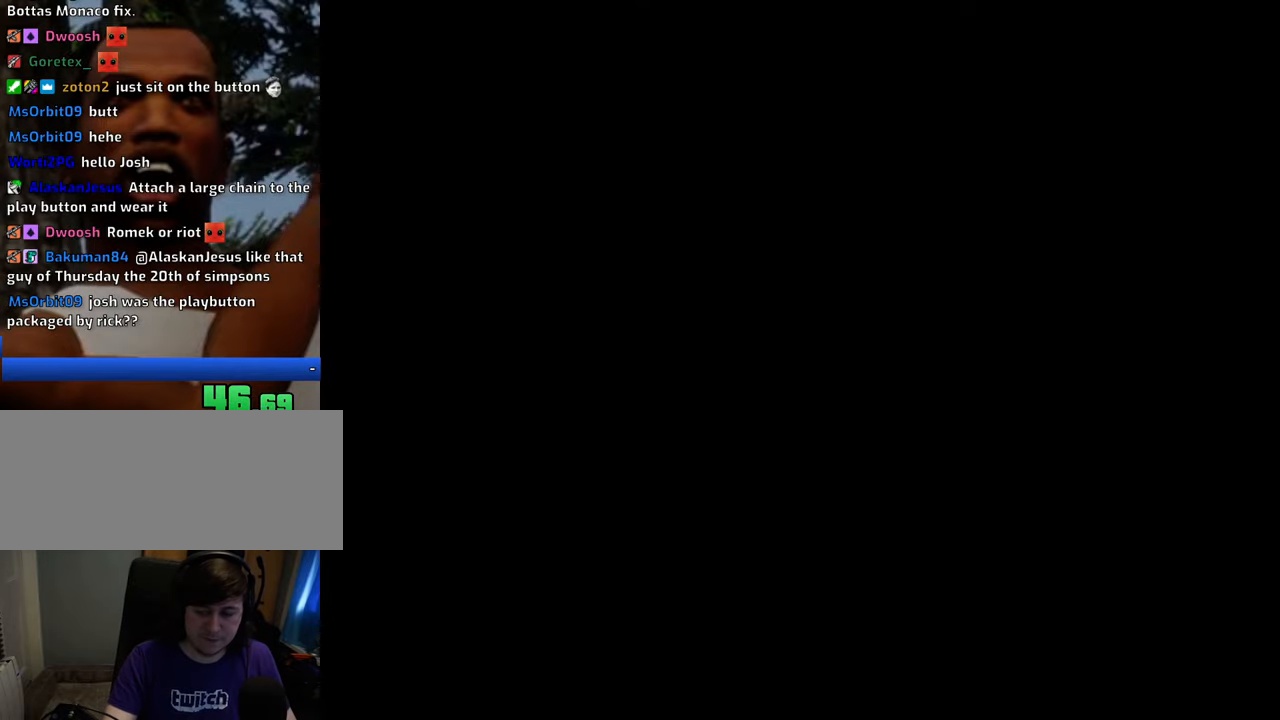
{"keys": ["space"], "mouse": [], "events": [[16, "space", "down"], [66, "a", "down"], [66, "d", "up"], [66, "w", "down"], [116, "space", "up"], [150, "a", "up"], [150, "w", "up"], [200, "d", "down"], [250, "d", "up"], [250, "space", "down"], [300, "a", "down"], [300, "w", "down"], [350, "space", "up"], [384, "a", "up"], [384, "w", "up"], [434, "d", "down"], [434, "space", "down"], [484, "d", "up"]]}
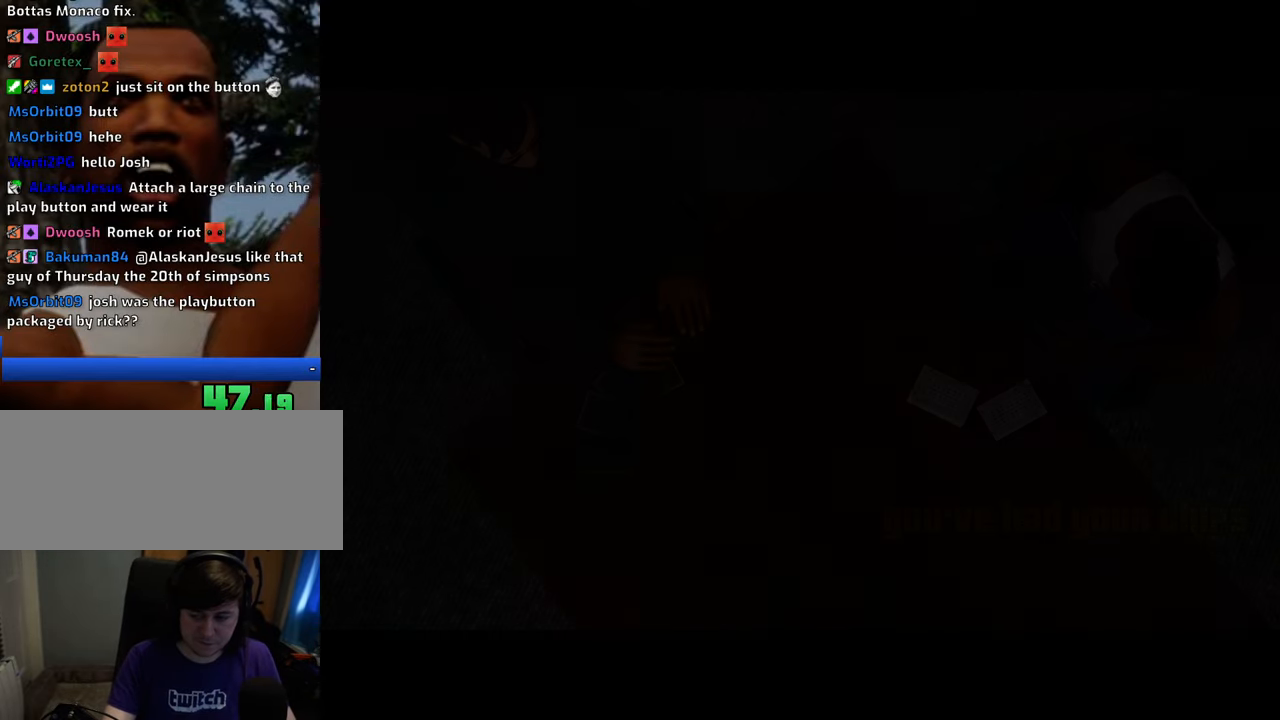
{"keys": [], "mouse": [], "events": [[33, "a", "down"], [33, "space", "up"], [33, "w", "down"], [133, "a", "up"], [133, "d", "down"], [133, "w", "up"], [167, "d", "up"], [167, "space", "down"], [217, "mouse_left", "down"], [217, "mouse_right", "down"], [267, "a", "down"], [267, "space", "up"], [267, "w", "down"], [317, "a", "up"], [317, "mouse_right", "up"], [367, "d", "down"], [367, "mouse_right", "down"], [367, "w", "up"], [401, "d", "up"], [401, "space", "down"], [501, "mouse_left", "up"], [501, "mouse_right", "up"], [501, "space", "up"]]}
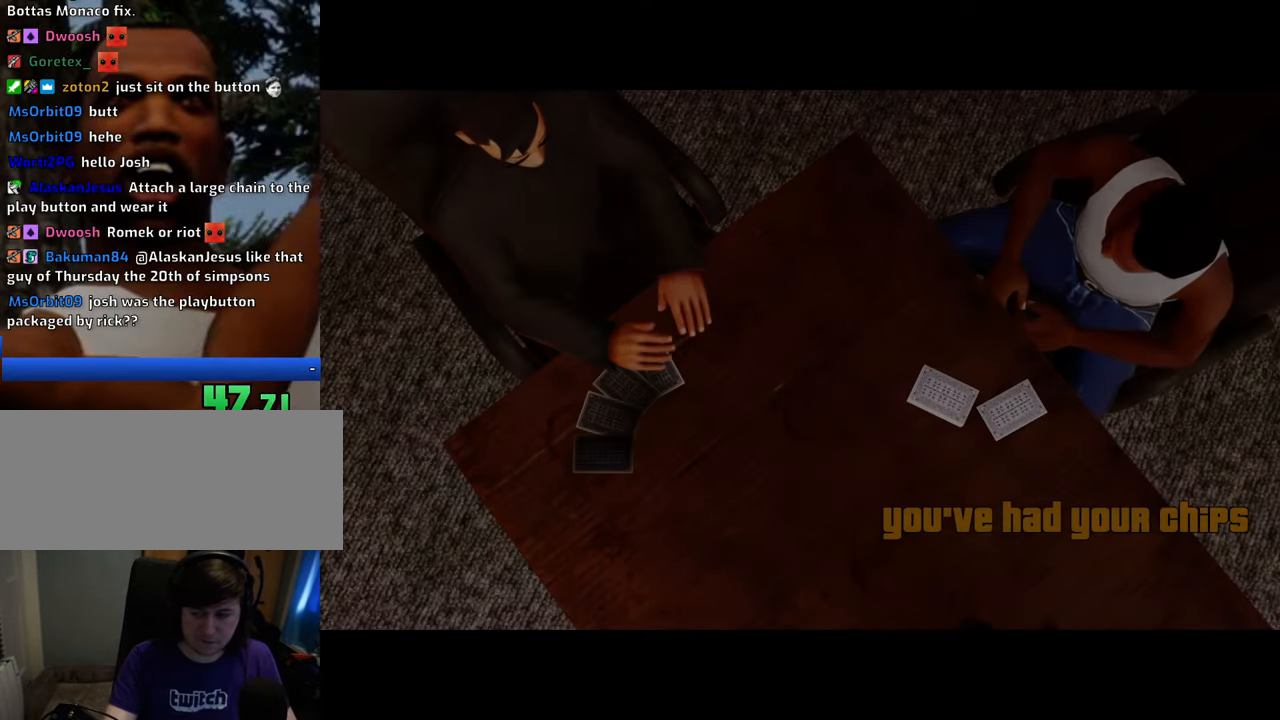
{"keys": ["a", "w"], "mouse": ["left", "right"], "events": [[50, "mouse_left", "down"], [50, "mouse_right", "down"], [100, "d", "down"], [133, "d", "up"], [133, "space", "down"], [184, "mouse_left", "up"], [184, "mouse_right", "up"], [234, "a", "down"], [234, "mouse_left", "down"], [234, "mouse_right", "down"], [234, "space", "up"], [284, "a", "up"], [334, "d", "down"], [367, "d", "up"], [367, "mouse_left", "up"], [367, "mouse_right", "up"], [367, "space", "down"], [417, "mouse_left", "down"], [417, "mouse_right", "down"], [468, "a", "down"], [468, "space", "up"], [468, "w", "down"]]}
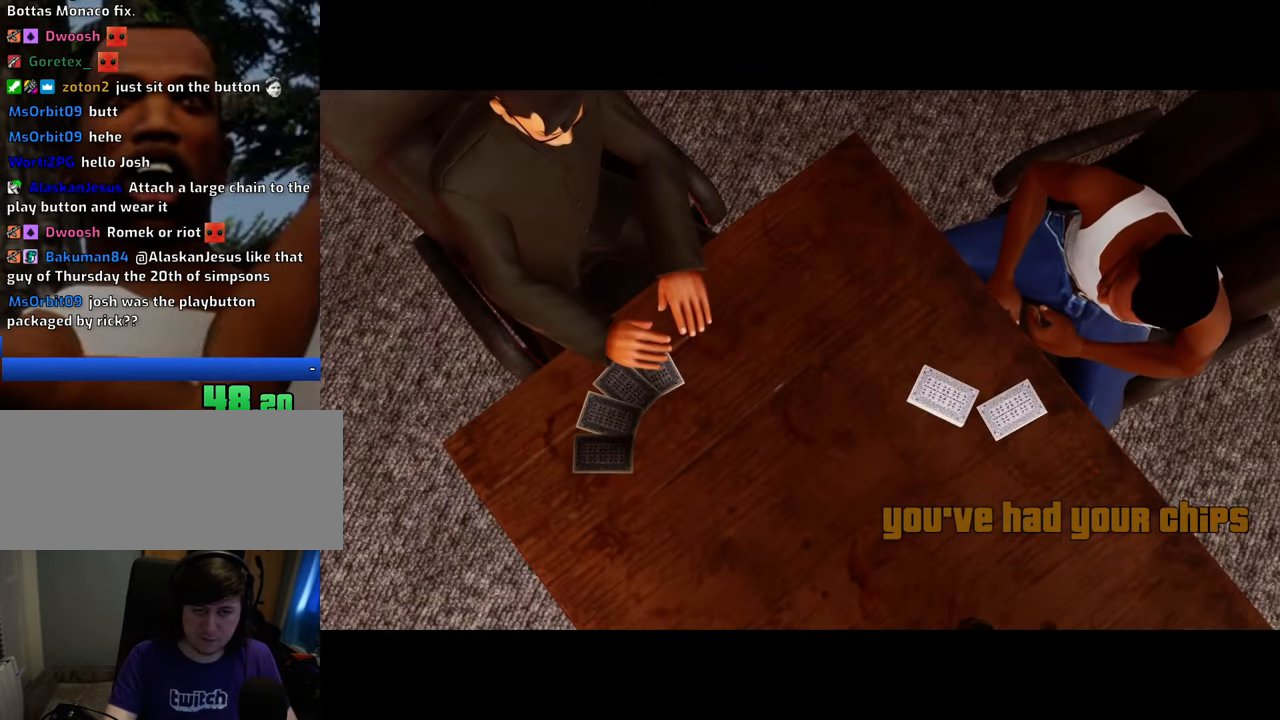
{"keys": [], "mouse": [], "events": [[17, "a", "up"], [17, "mouse_left", "up"], [67, "d", "down"], [67, "mouse_left", "down"], [67, "w", "up"], [117, "d", "up"], [117, "space", "down"], [200, "a", "down"], [200, "mouse_right", "up"], [200, "space", "up"], [200, "w", "down"], [301, "a", "up"], [301, "d", "down"], [301, "mouse_right", "down"], [301, "w", "up"], [351, "d", "up"], [351, "space", "down"], [384, "mouse_left", "up"], [384, "mouse_right", "up"], [434, "a", "down"], [434, "space", "up"], [484, "a", "up"]]}
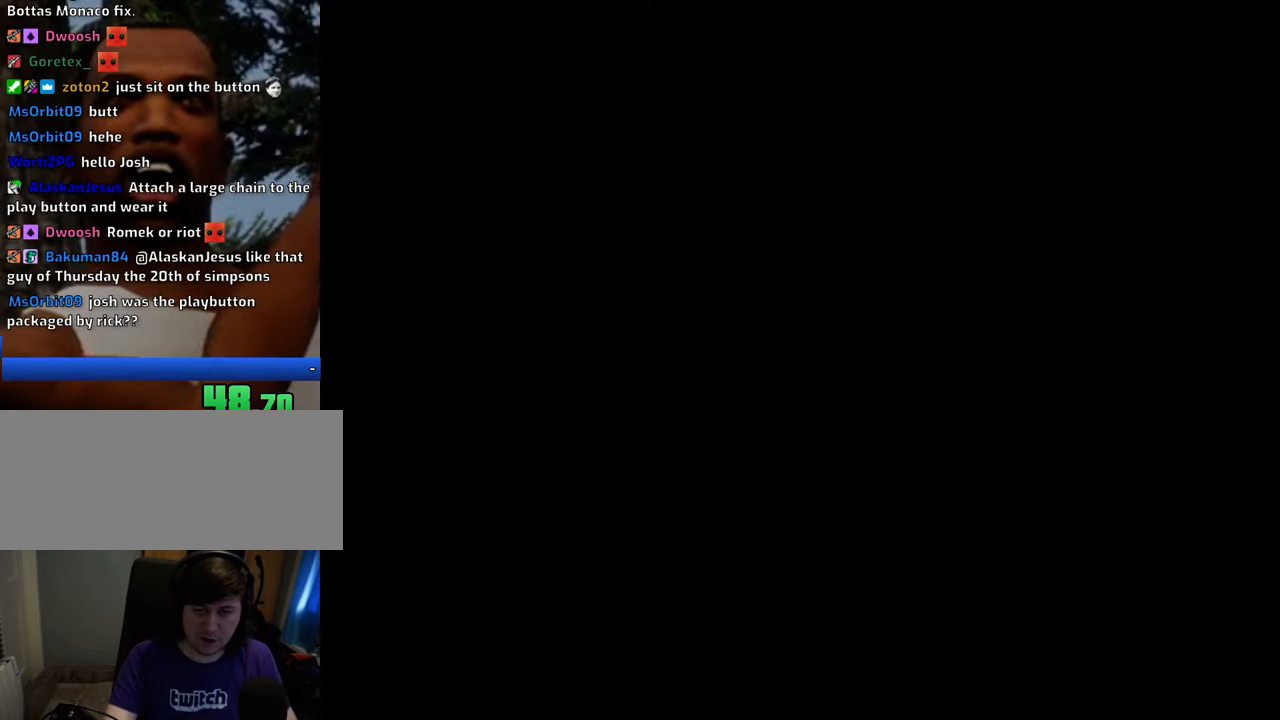
{"keys": ["w"], "mouse": [], "events": [[34, "d", "down"], [84, "d", "up"], [318, "w", "down"]]}
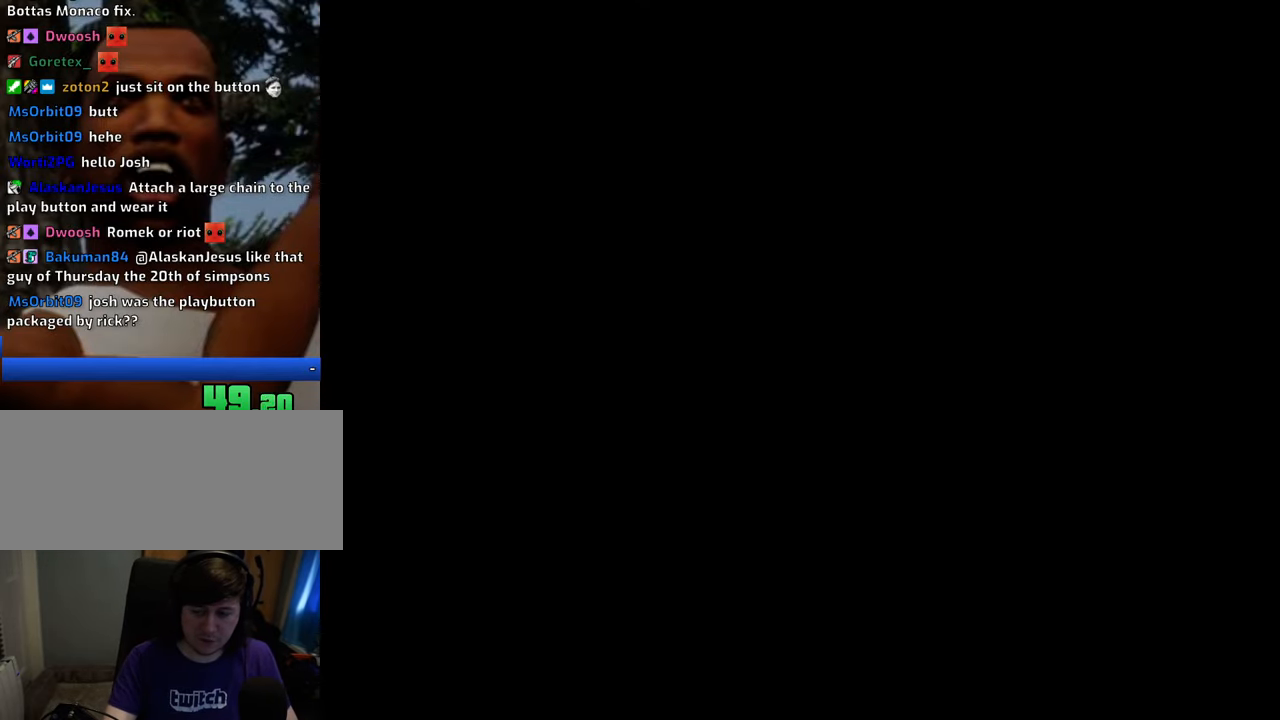
{"keys": ["w"], "mouse": [], "events": []}
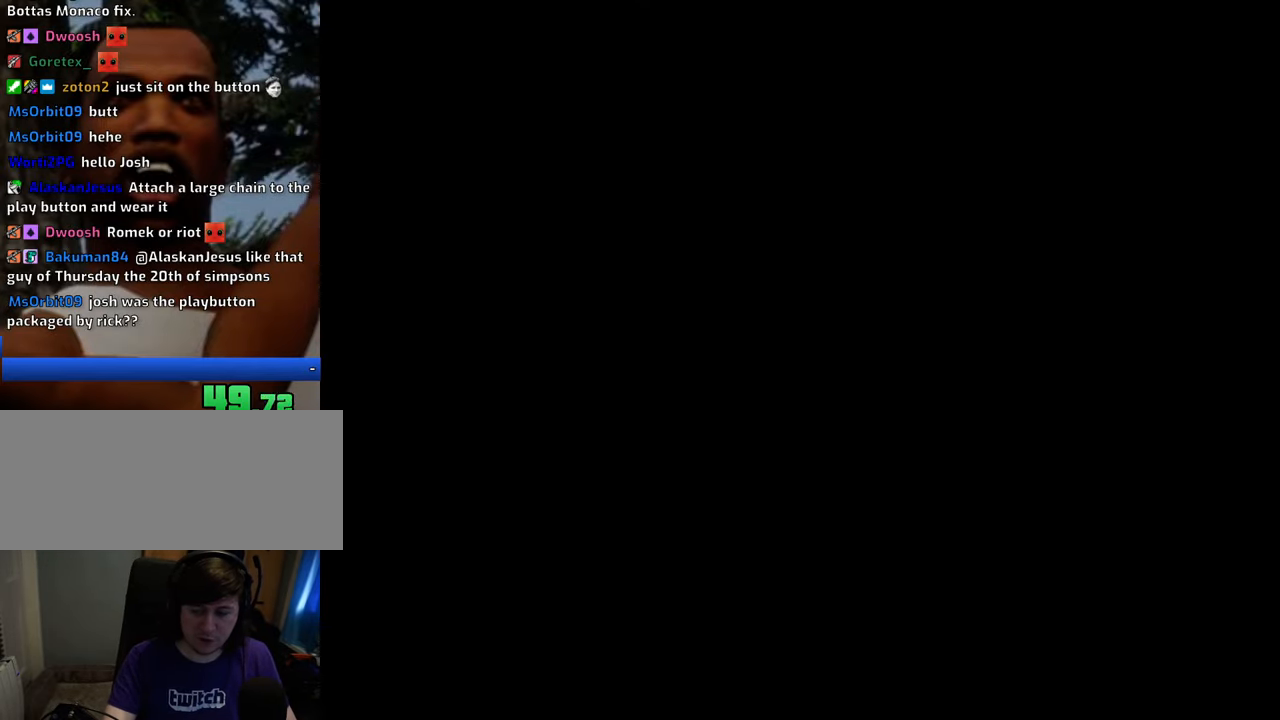
{"keys": ["w"], "mouse": [], "events": [[184, "w", "up"], [368, "w", "down"]]}
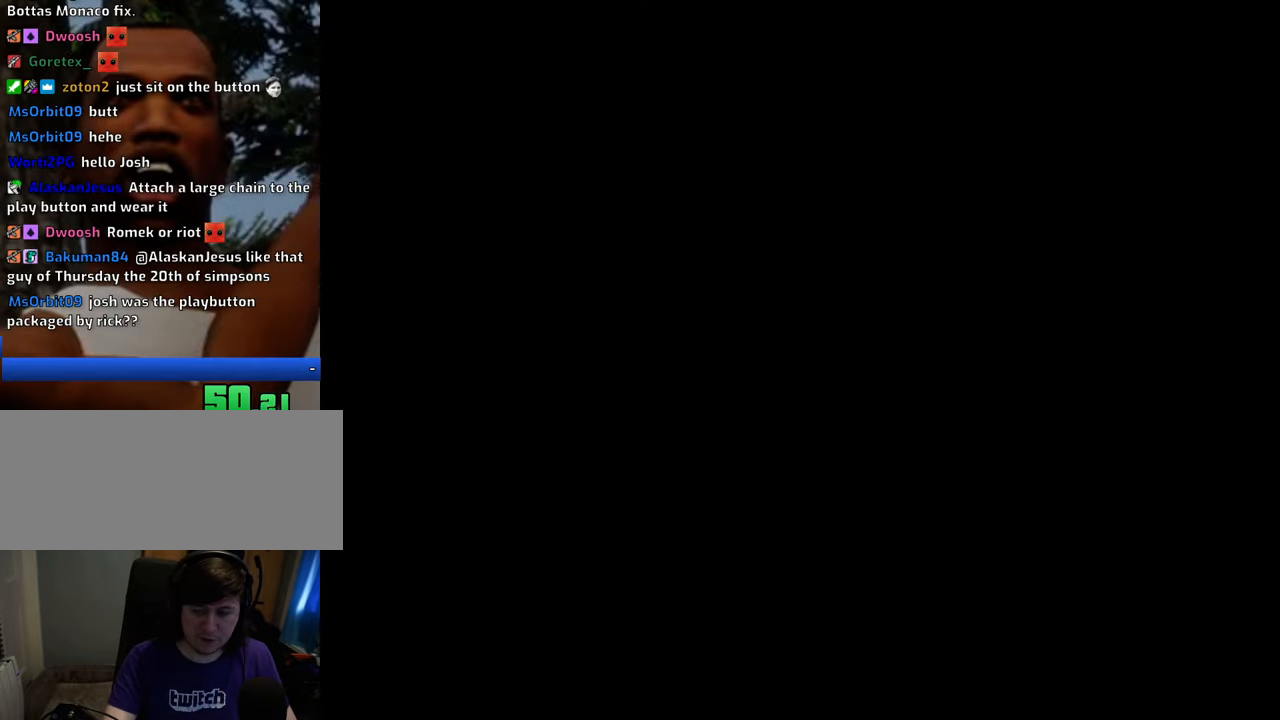
{"keys": ["w"], "mouse": [], "events": []}
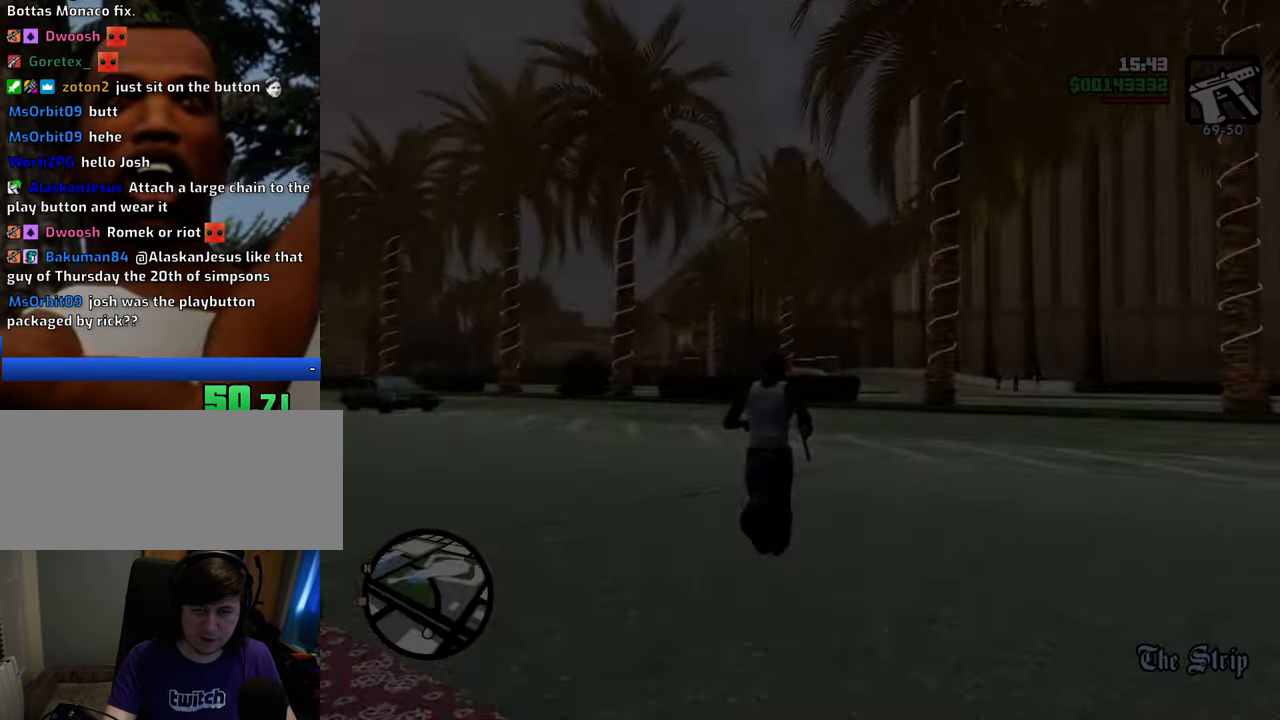
{"keys": ["d", "space", "w"], "mouse": [], "events": [[33, "space", "down"], [267, "d", "down"]]}
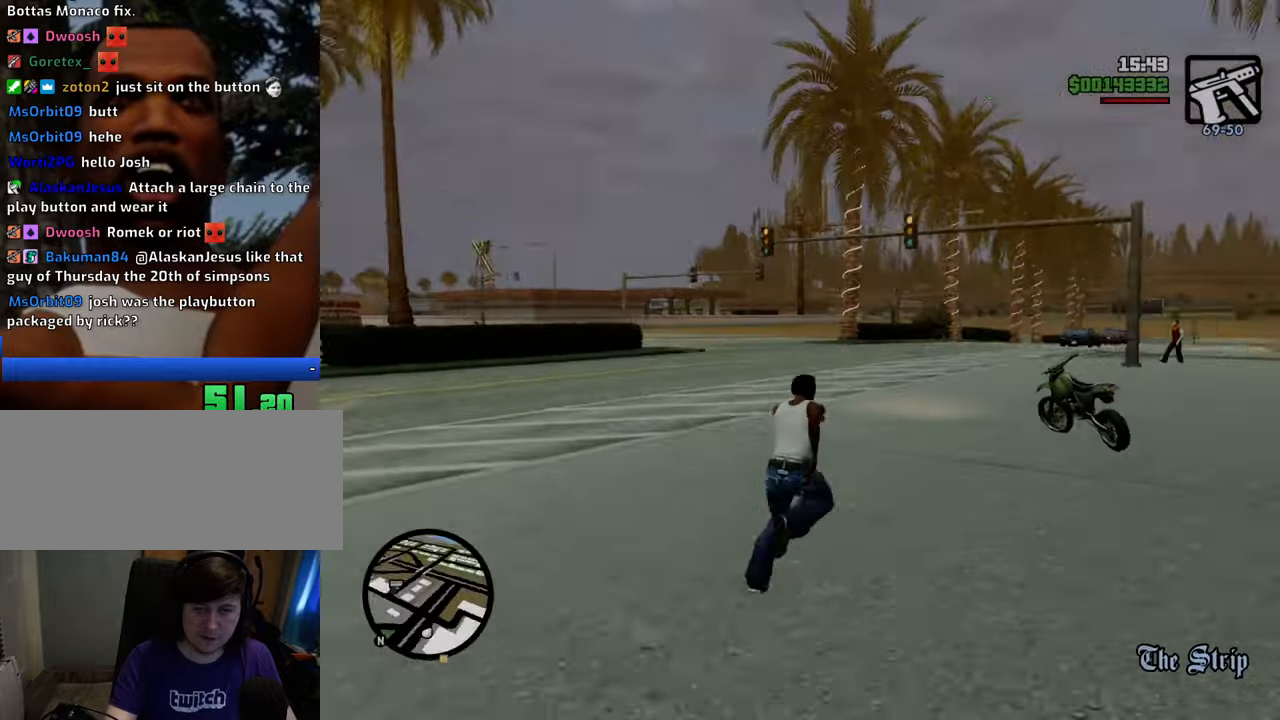
{"keys": ["a", "space", "w"], "mouse": [], "events": [[183, "d", "up"], [467, "a", "down"]]}
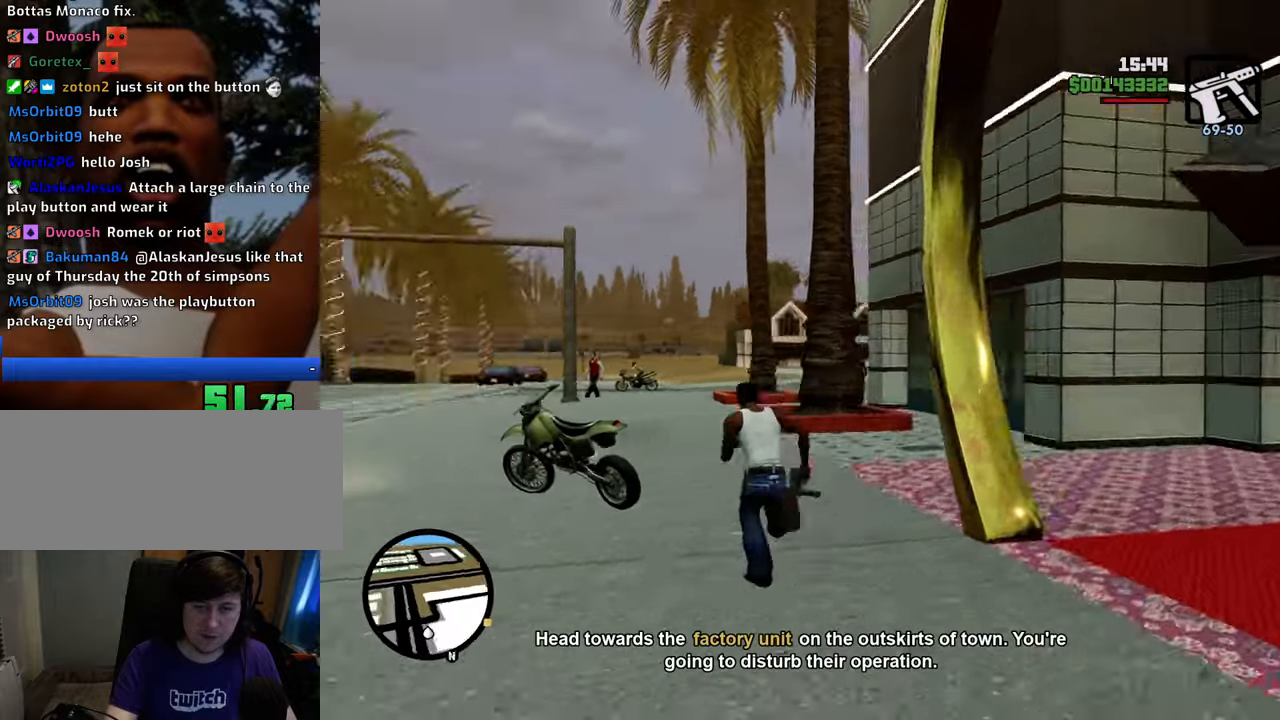
{"keys": [], "mouse": [], "events": [[100, "f", "down"], [200, "space", "up"], [250, "a", "up"], [250, "f", "up"], [250, "w", "up"]]}